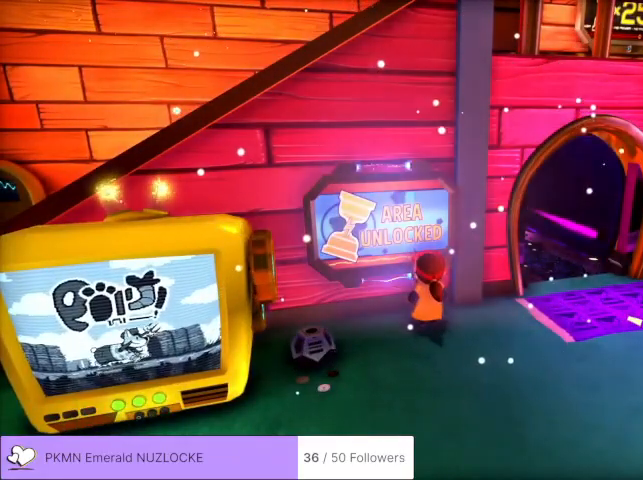
Gameplay with a controller (Xbox layout); each line is a JSON object with the inputs held at the frame after it. "events" lists button and stick changes between this image and that frame as [ms after this image, input, new state], when the widget could be followed in between. Not read: DPAD_DOWN DPAD_LEFT DPAD_RIGHT DPAD_UP L1 L2 L3 R1 R2 R3 SELECT START right_stick.
{"buttons": [], "left_stick": "center", "events": []}
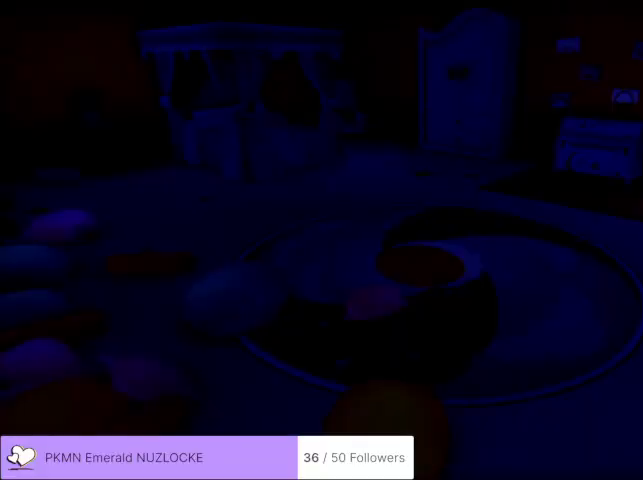
{"buttons": [], "left_stick": "center", "events": [[200, "left_stick", "up-left"], [433, "left_stick", "center"]]}
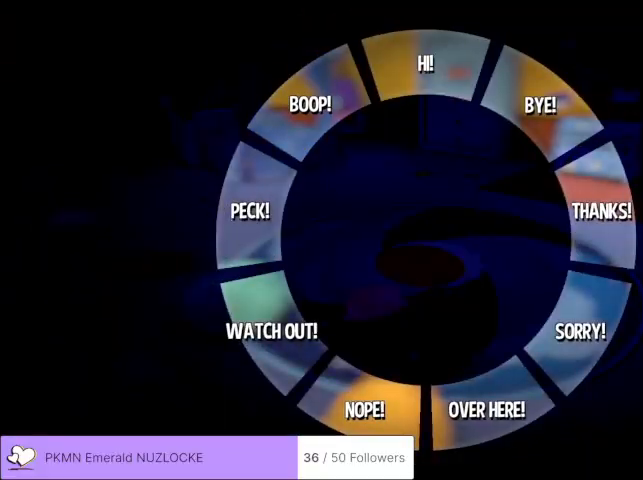
{"buttons": [], "left_stick": "up-left", "events": [[333, "left_stick", "up-left"]]}
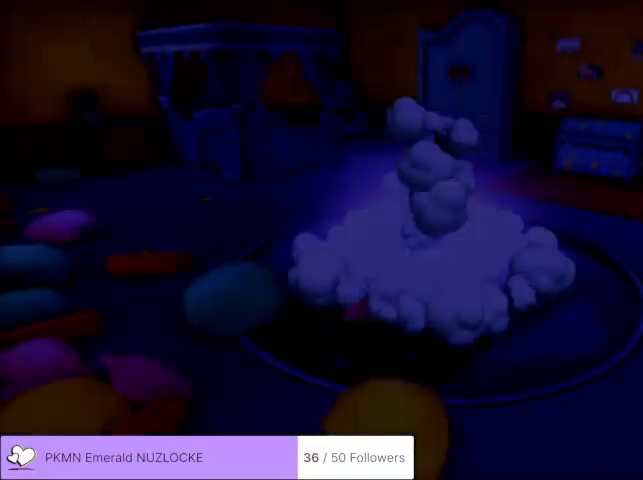
{"buttons": [], "left_stick": "up-left", "events": []}
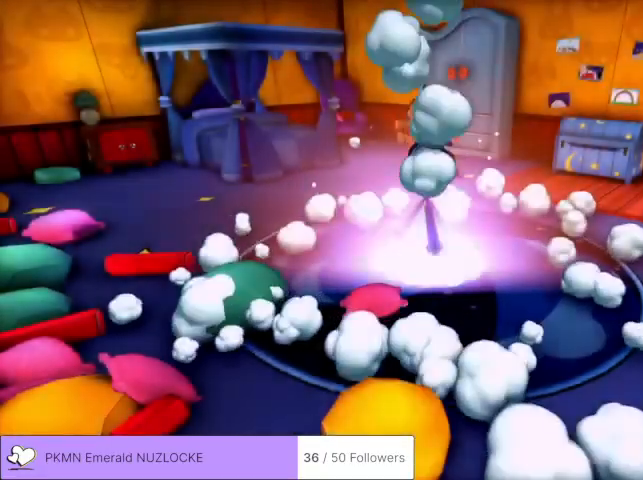
{"buttons": [], "left_stick": "left", "events": [[133, "left_stick", "left"]]}
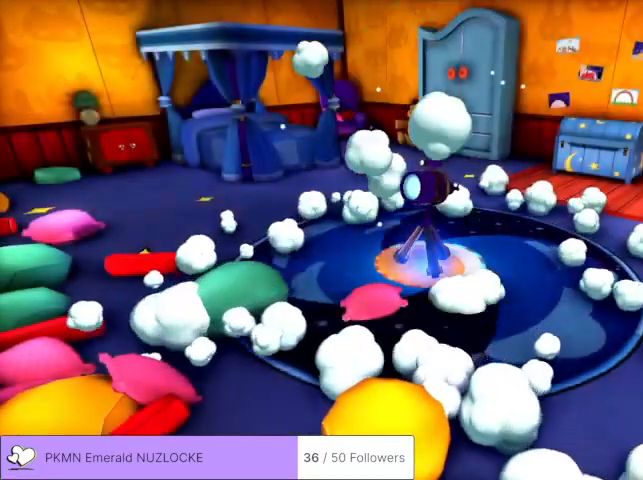
{"buttons": [], "left_stick": "left", "events": []}
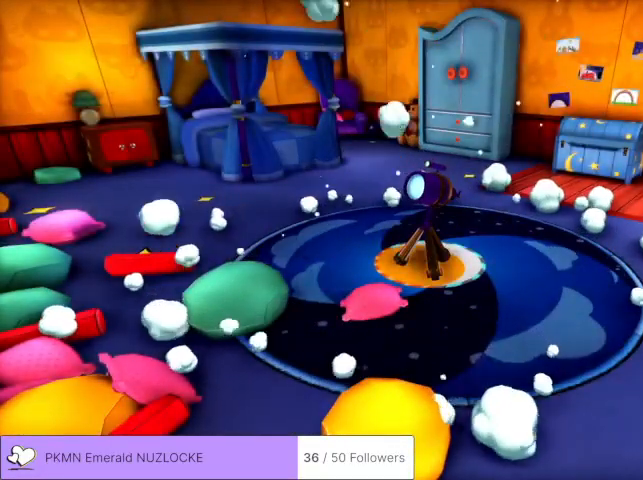
{"buttons": ["A"], "left_stick": "left", "events": [[267, "A", "down"], [433, "A", "up"], [467, "A", "down"]]}
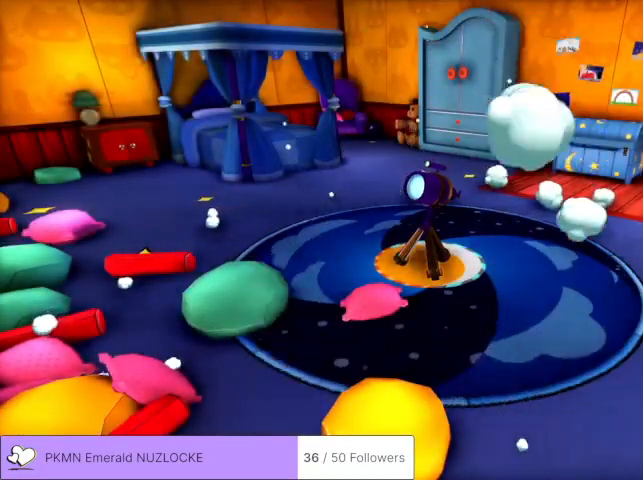
{"buttons": [], "left_stick": "left", "events": [[133, "A", "up"], [200, "A", "down"], [300, "A", "up"], [400, "A", "down"], [467, "A", "up"]]}
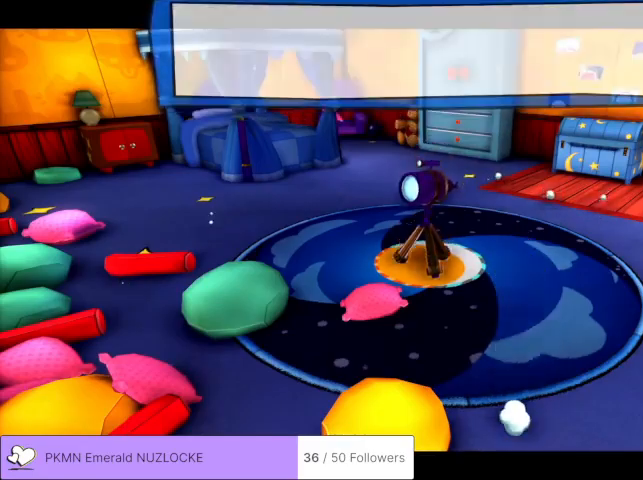
{"buttons": [], "left_stick": "left", "events": []}
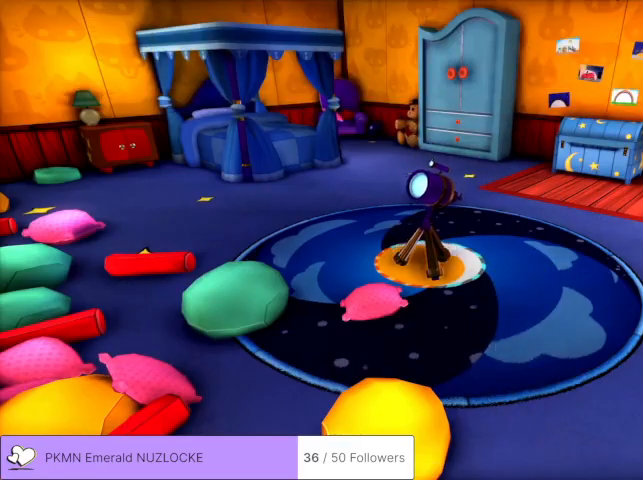
{"buttons": [], "left_stick": "up-left", "events": [[367, "left_stick", "up-left"]]}
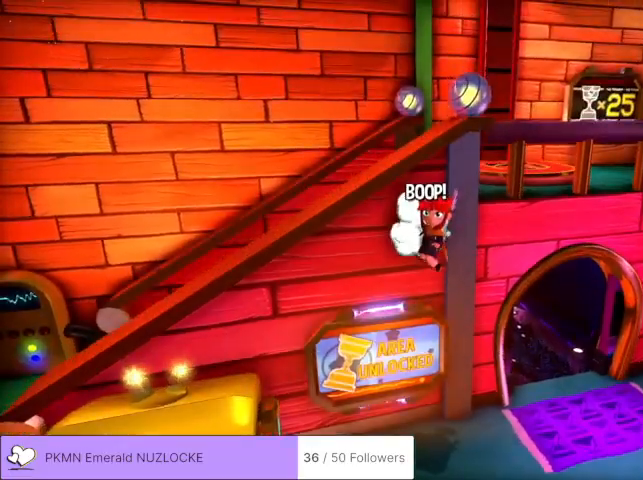
{"buttons": [], "left_stick": "down", "events": [[200, "left_stick", "down-right"], [367, "left_stick", "down"]]}
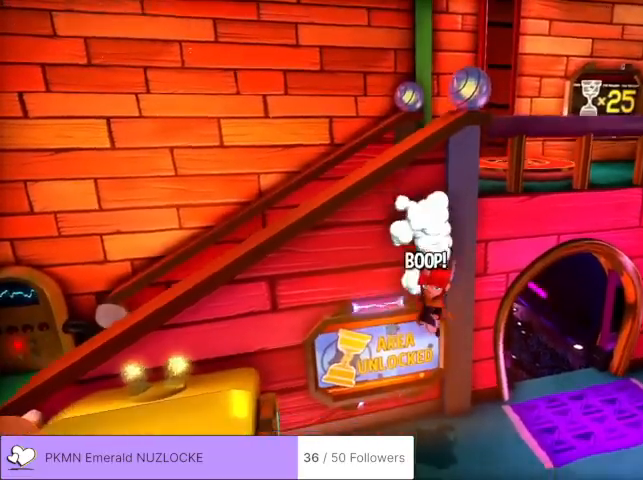
{"buttons": [], "left_stick": "up-right", "events": [[167, "left_stick", "down-right"], [267, "left_stick", "right"], [467, "left_stick", "up-right"]]}
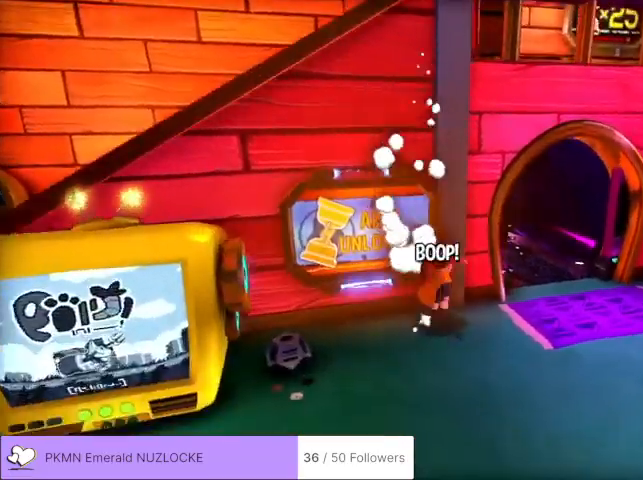
{"buttons": [], "left_stick": "up", "events": [[433, "left_stick", "up"]]}
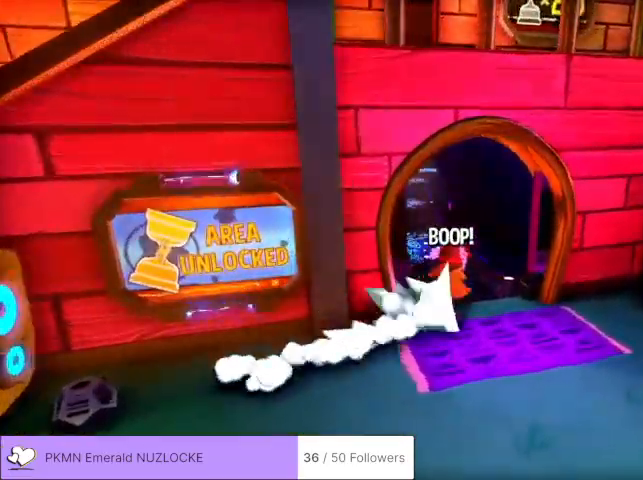
{"buttons": [], "left_stick": "up", "events": [[67, "left_stick", "up-left"], [267, "left_stick", "up"]]}
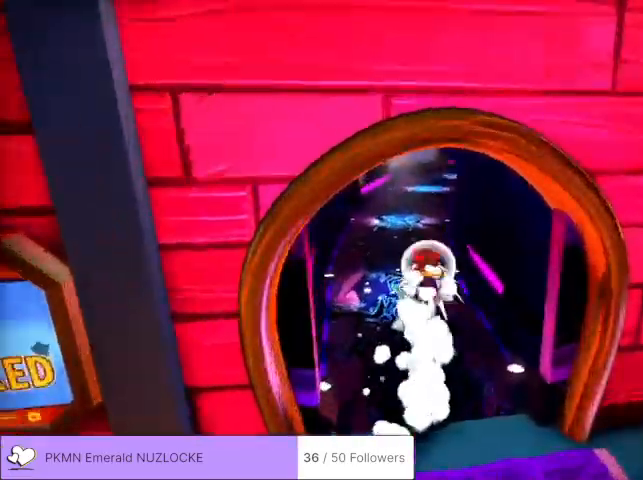
{"buttons": [], "left_stick": "up", "events": []}
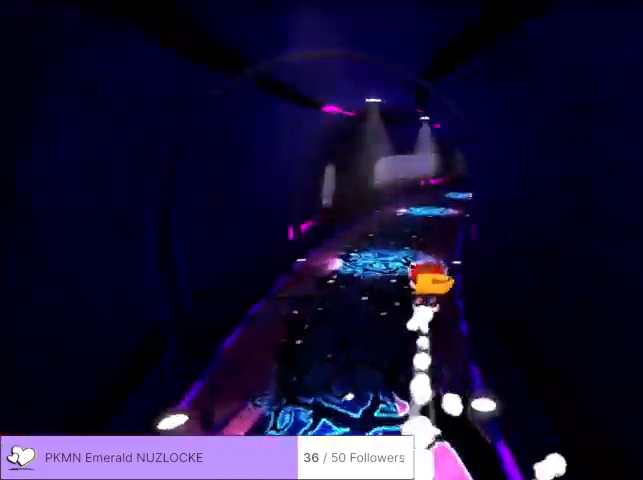
{"buttons": [], "left_stick": "up", "events": []}
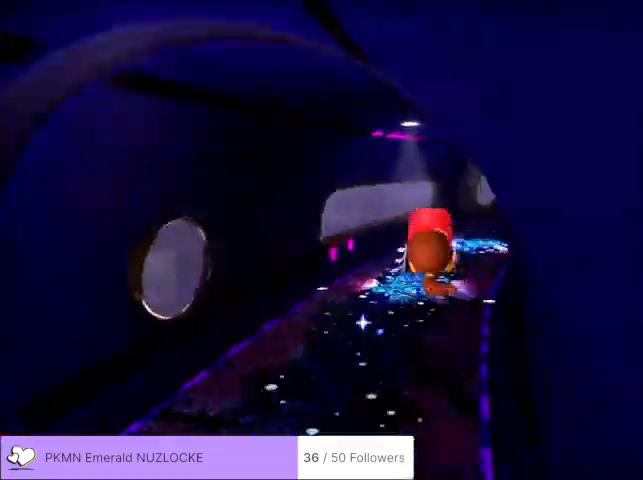
{"buttons": [], "left_stick": "up-right", "events": [[300, "left_stick", "up-right"]]}
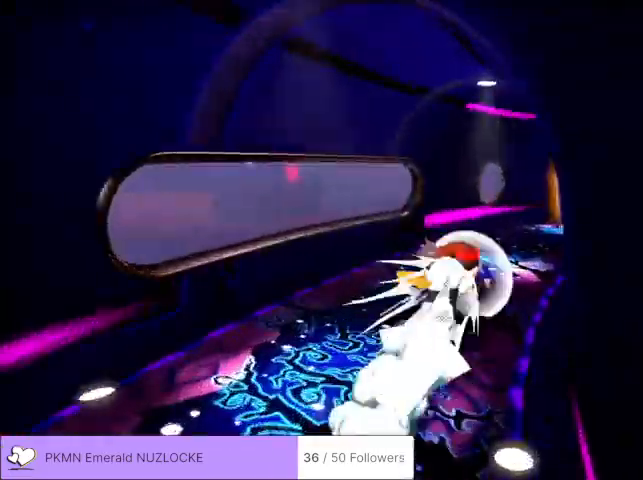
{"buttons": [], "left_stick": "up-right", "events": []}
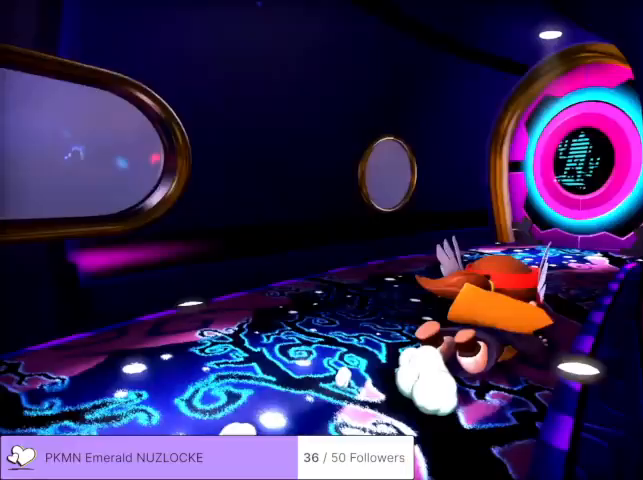
{"buttons": [], "left_stick": "up", "events": [[467, "left_stick", "up"]]}
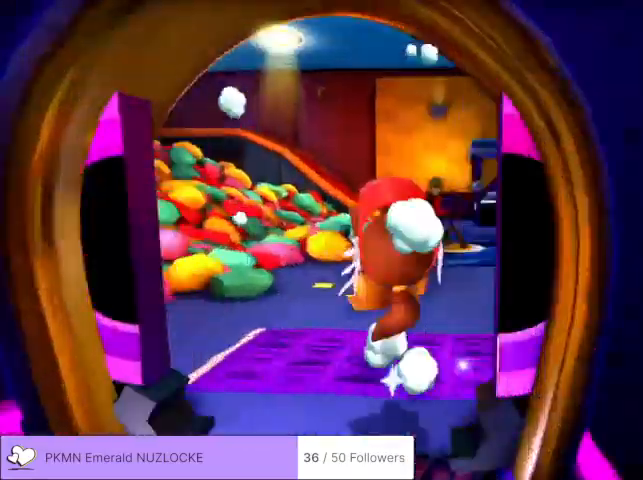
{"buttons": [], "left_stick": "up-right", "events": [[500, "left_stick", "up-right"]]}
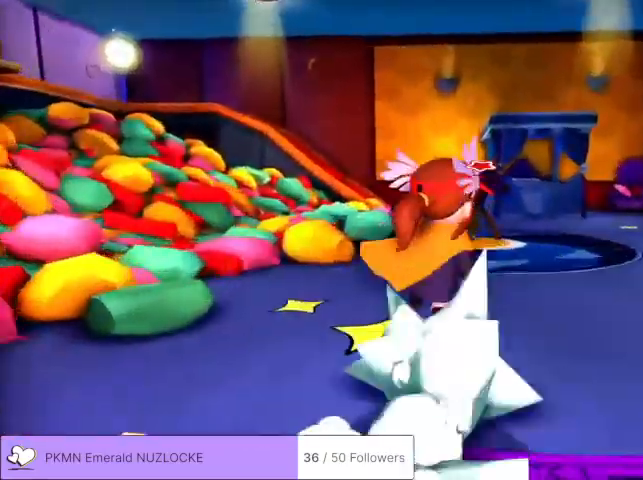
{"buttons": [], "left_stick": "up-right", "events": []}
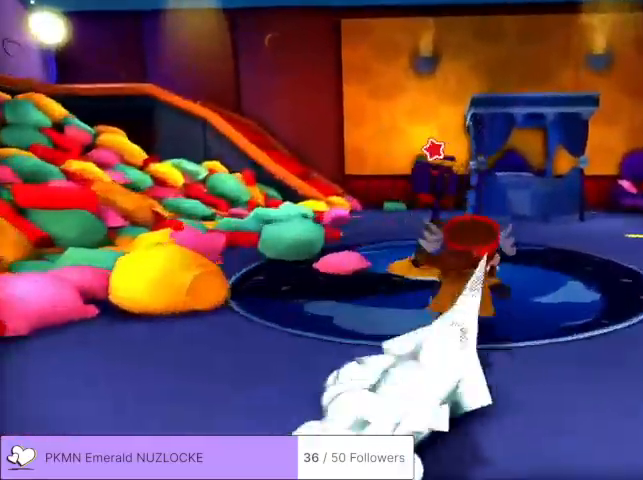
{"buttons": [], "left_stick": "center", "events": [[267, "B", "down"], [267, "left_stick", "center"], [367, "B", "up"]]}
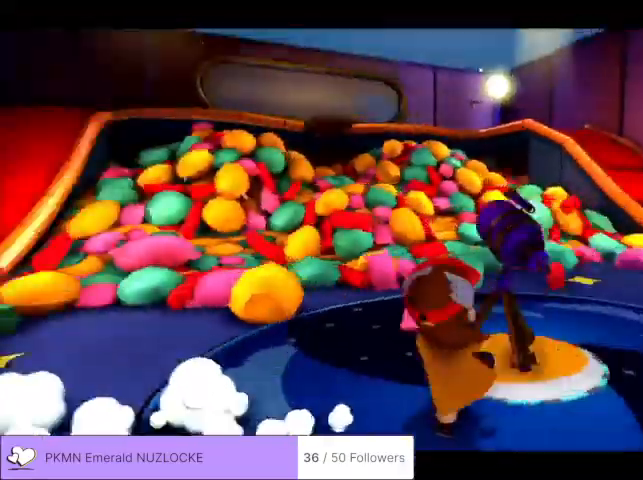
{"buttons": [], "left_stick": "center", "events": []}
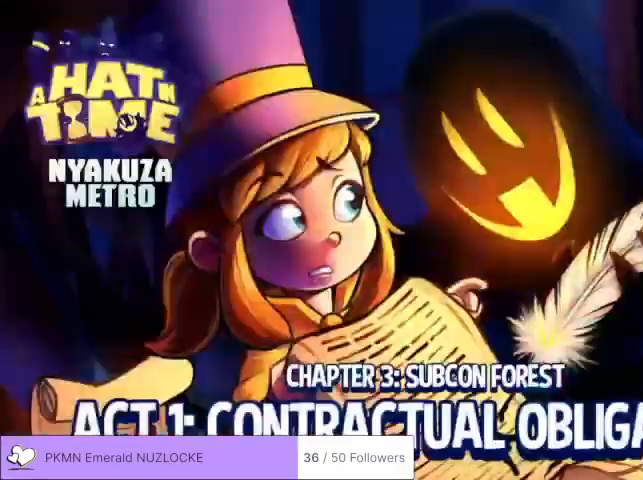
{"buttons": [], "left_stick": "center", "events": []}
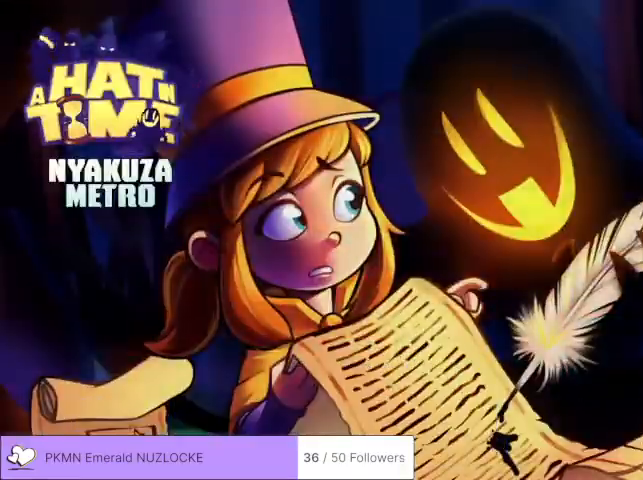
{"buttons": [], "left_stick": "center", "events": []}
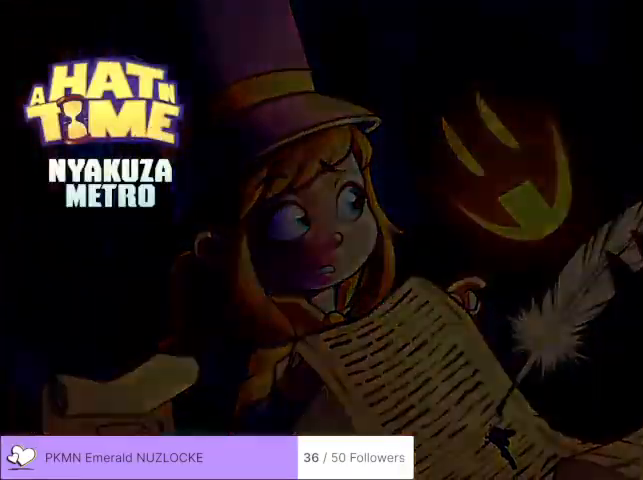
{"buttons": [], "left_stick": "up", "events": [[33, "left_stick", "up"]]}
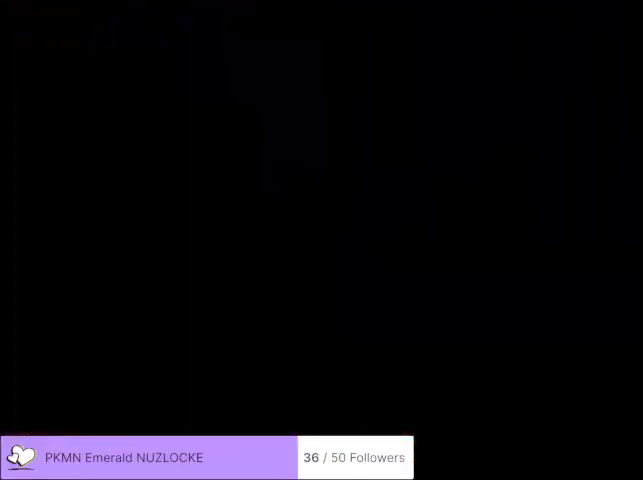
{"buttons": [], "left_stick": "up", "events": []}
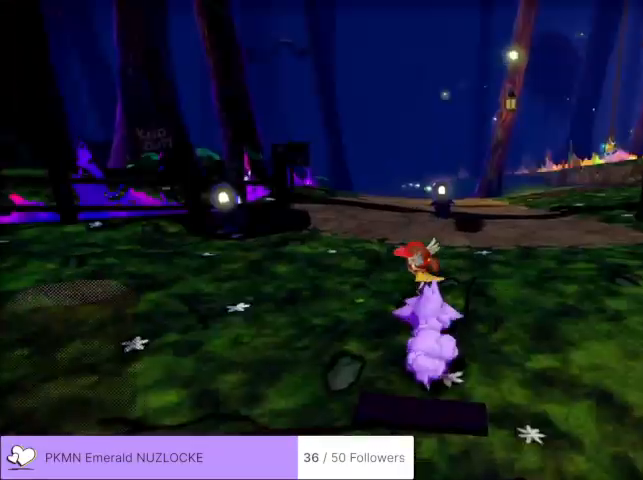
{"buttons": [], "left_stick": "up-left", "events": [[300, "left_stick", "up-left"]]}
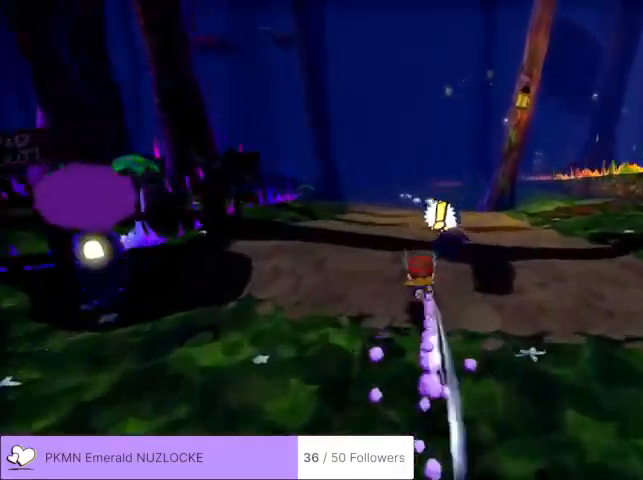
{"buttons": [], "left_stick": "up", "events": [[67, "left_stick", "up"], [367, "left_stick", "up-right"], [467, "left_stick", "up"]]}